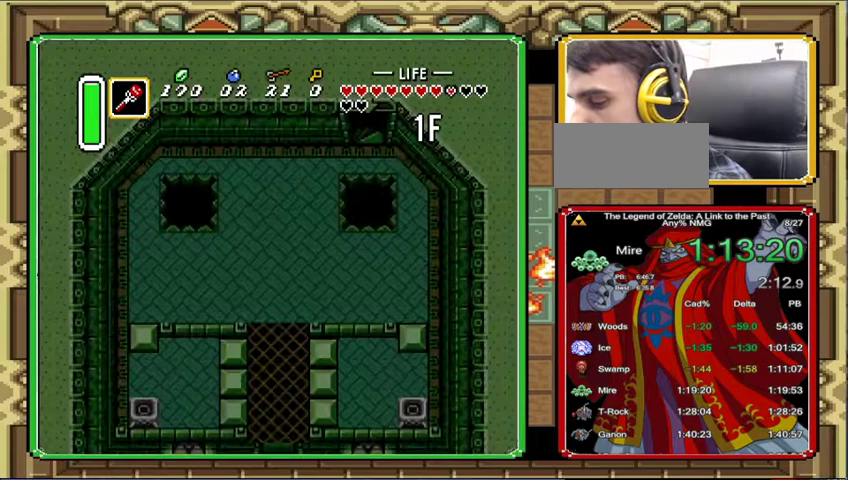
Gameplay with a controller (Nintendo layout); each line is a JSON object with the inputs held at the frame after it. "events" lists button and stick changes between this image and that frame as [ms after this image, input, new state], when the widget could be followed in between. Not read: A L3 R1 R3.
{"buttons": [], "events": []}
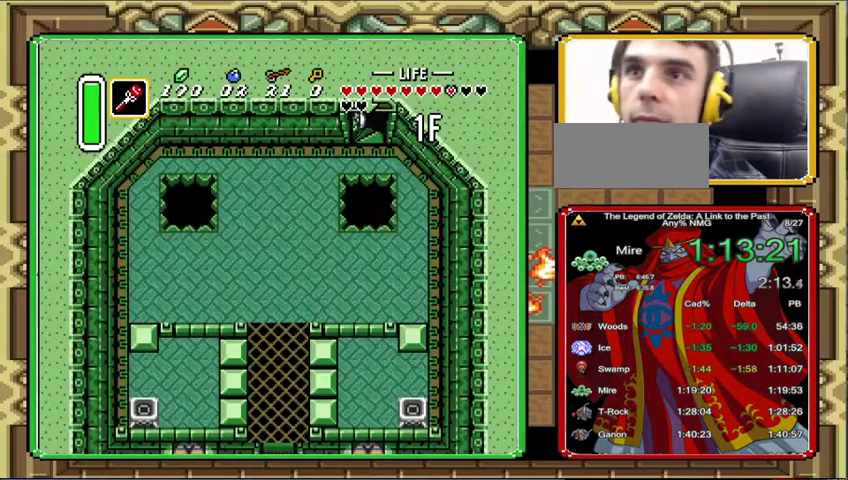
{"buttons": [], "events": []}
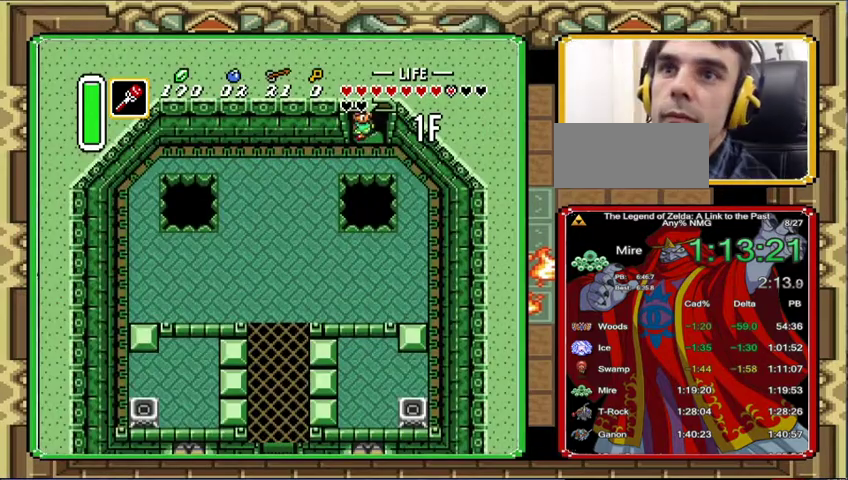
{"buttons": ["DPAD_DOWN"], "events": [[500, "DPAD_DOWN", "down"]]}
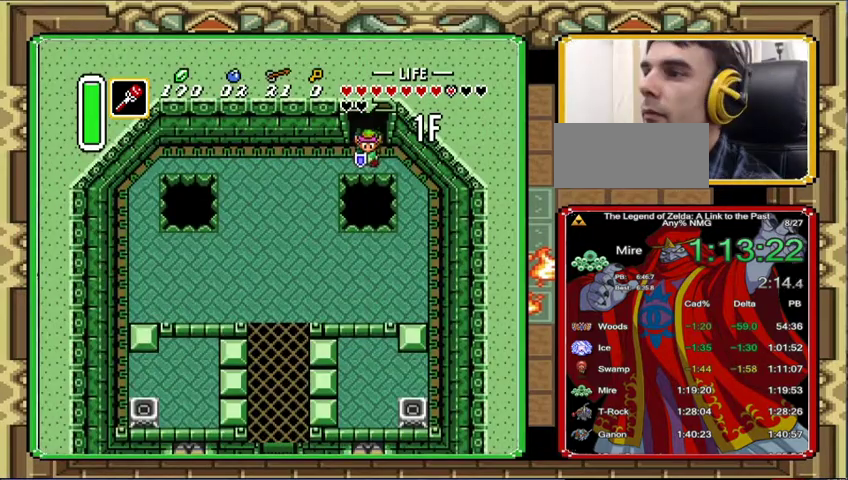
{"buttons": ["DPAD_LEFT"], "events": [[100, "DPAD_LEFT", "down"], [133, "DPAD_DOWN", "up"]]}
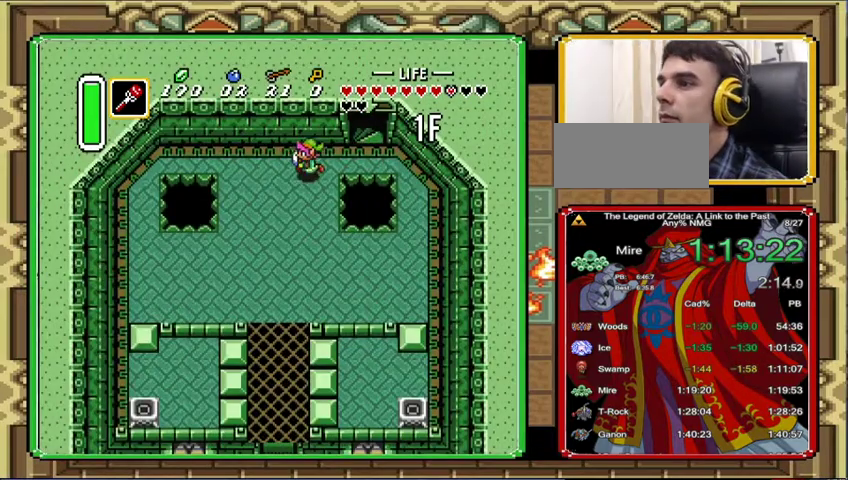
{"buttons": [], "events": [[333, "DPAD_DOWN", "down"], [333, "DPAD_LEFT", "up"], [400, "DPAD_DOWN", "up"]]}
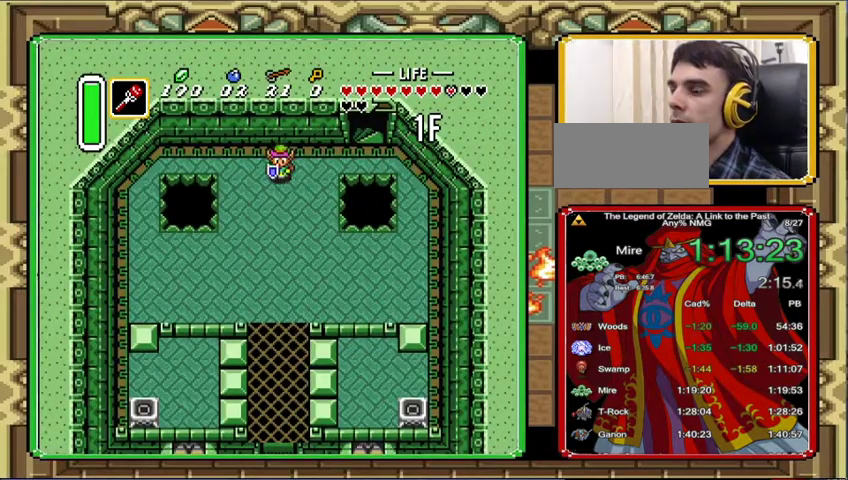
{"buttons": [], "events": []}
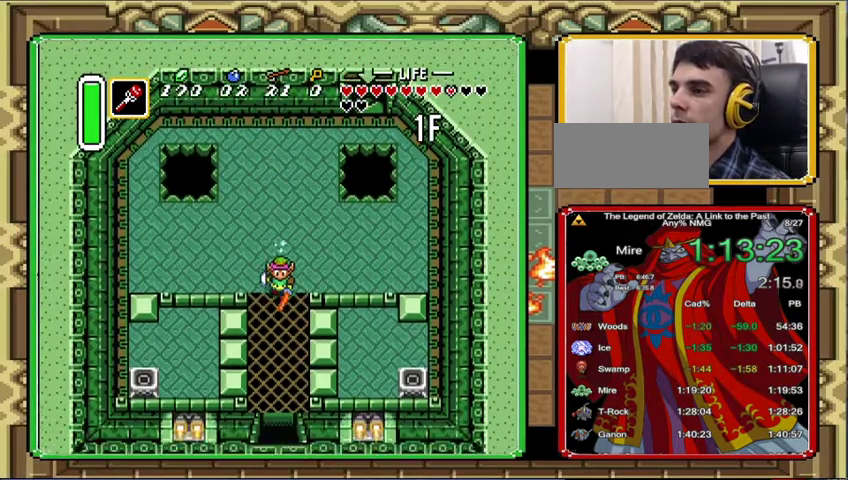
{"buttons": ["DPAD_DOWN", "DPAD_LEFT"], "events": [[300, "DPAD_DOWN", "down"], [300, "DPAD_LEFT", "down"]]}
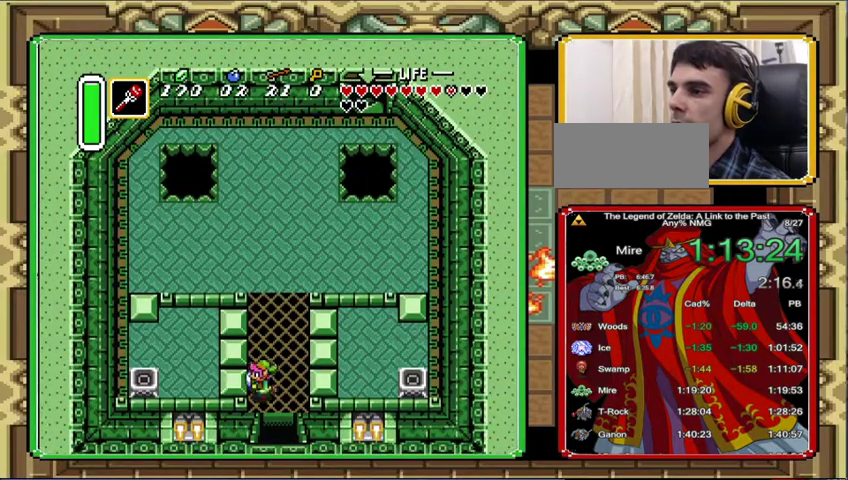
{"buttons": ["DPAD_LEFT"], "events": [[67, "DPAD_DOWN", "up"]]}
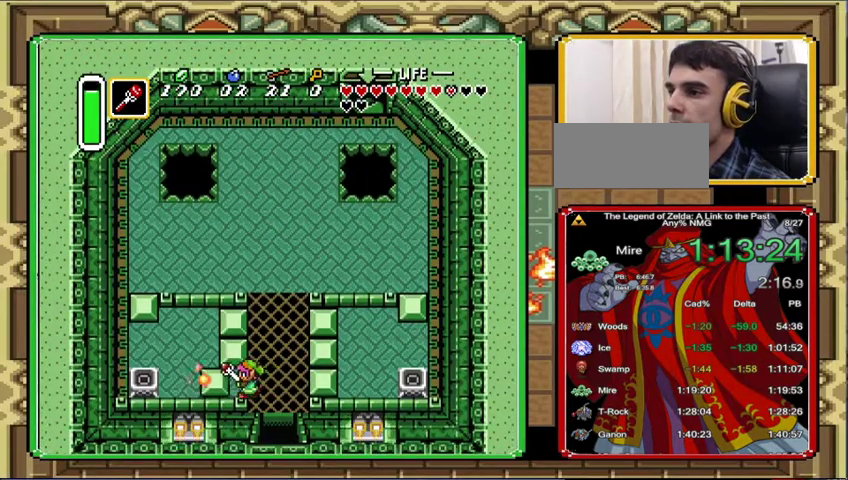
{"buttons": ["DPAD_RIGHT"], "events": [[67, "DPAD_LEFT", "up"], [133, "DPAD_RIGHT", "down"]]}
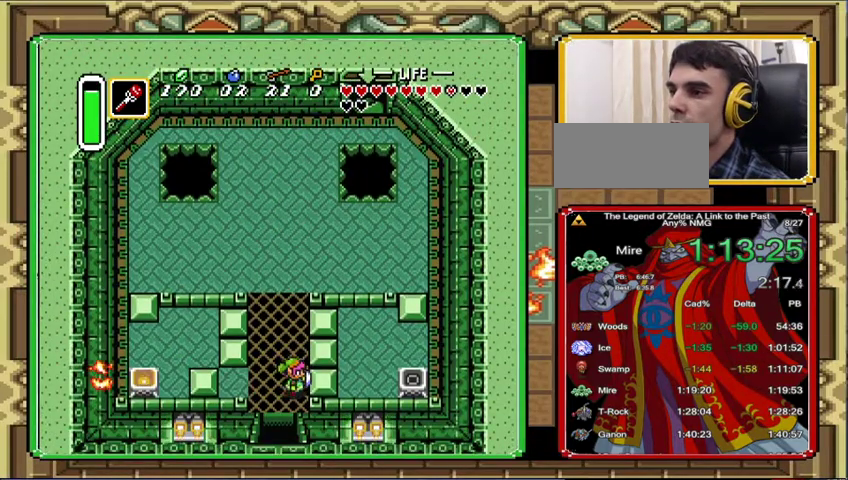
{"buttons": ["DPAD_RIGHT"], "events": []}
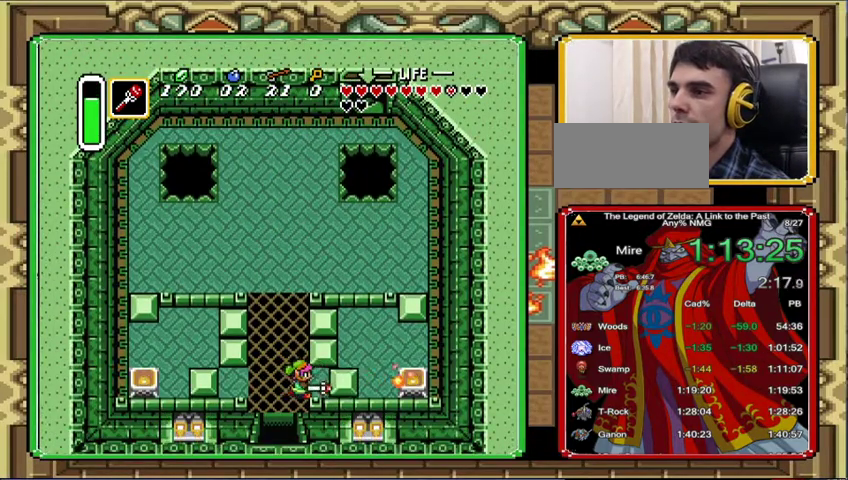
{"buttons": ["DPAD_DOWN"], "events": [[100, "DPAD_LEFT", "down"], [100, "DPAD_RIGHT", "up"], [233, "DPAD_DOWN", "down"], [267, "DPAD_LEFT", "up"]]}
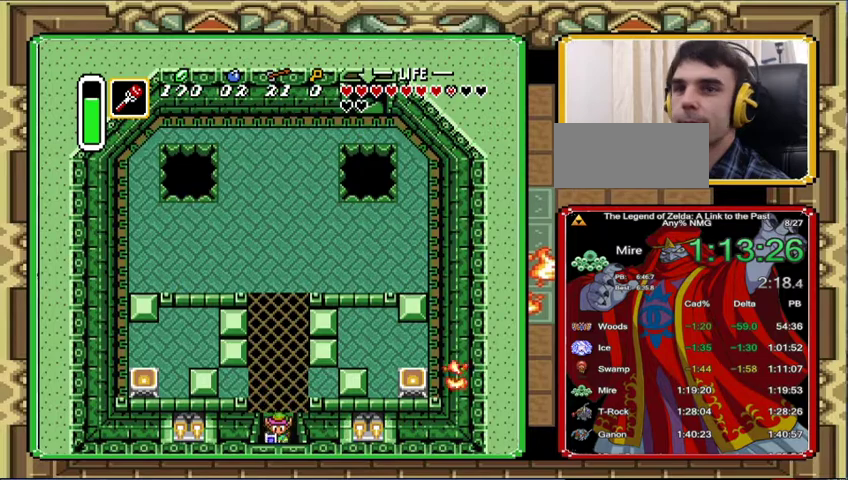
{"buttons": ["DPAD_DOWN"], "events": []}
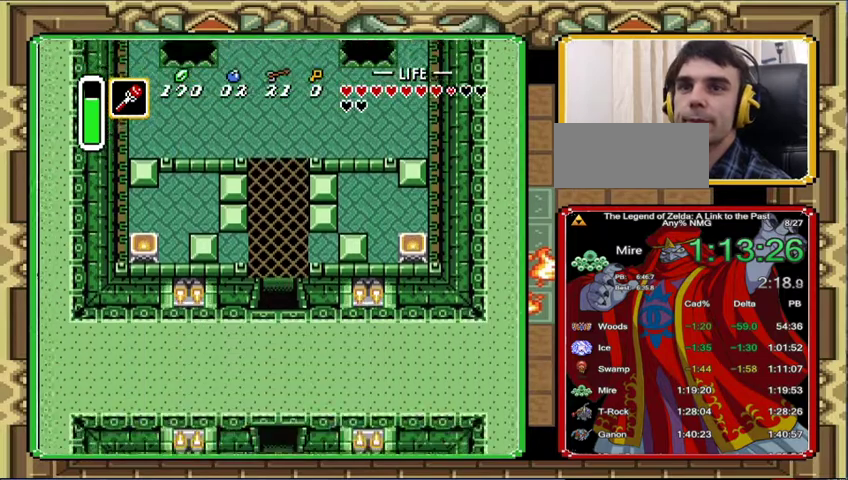
{"buttons": [], "events": [[67, "DPAD_DOWN", "up"], [200, "DPAD_DOWN", "down"], [467, "DPAD_DOWN", "up"]]}
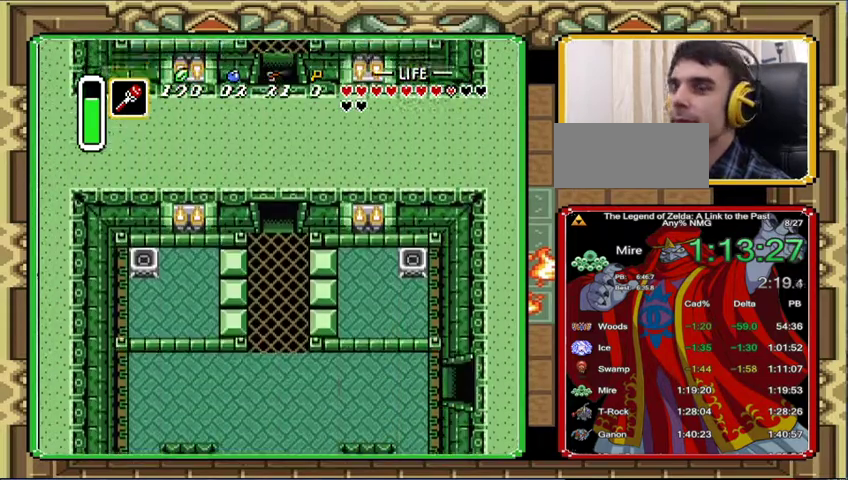
{"buttons": ["DPAD_DOWN"], "events": [[100, "DPAD_DOWN", "down"], [167, "DPAD_LEFT", "down"], [233, "DPAD_LEFT", "up"]]}
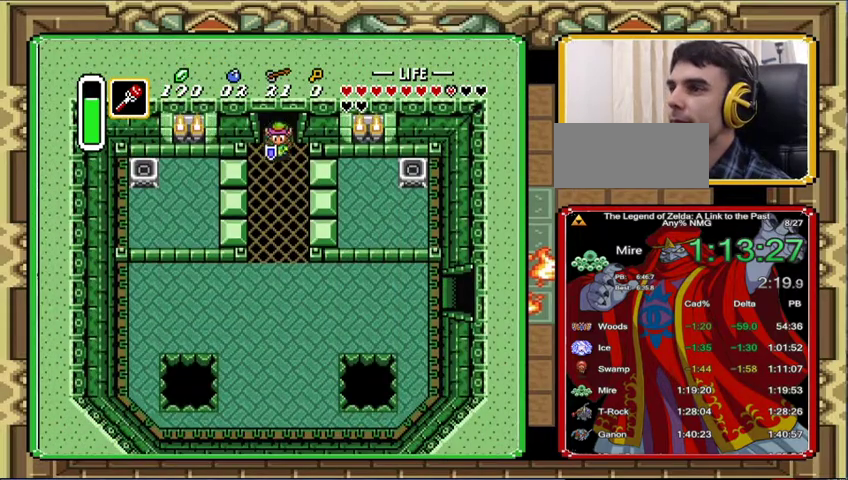
{"buttons": ["DPAD_LEFT"], "events": [[233, "DPAD_LEFT", "down"], [267, "DPAD_DOWN", "up"]]}
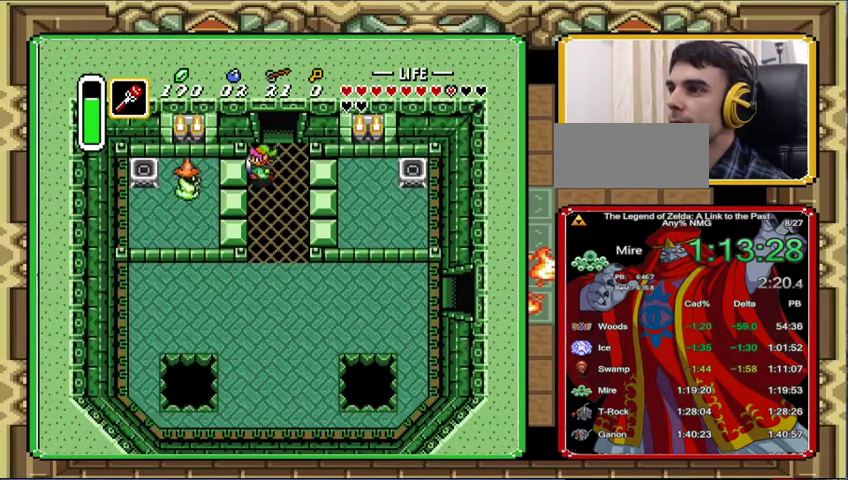
{"buttons": ["DPAD_DOWN", "DPAD_RIGHT"], "events": [[300, "DPAD_LEFT", "up"], [300, "DPAD_RIGHT", "down"], [300, "DPAD_UP", "down"], [367, "DPAD_DOWN", "down"], [367, "DPAD_UP", "up"]]}
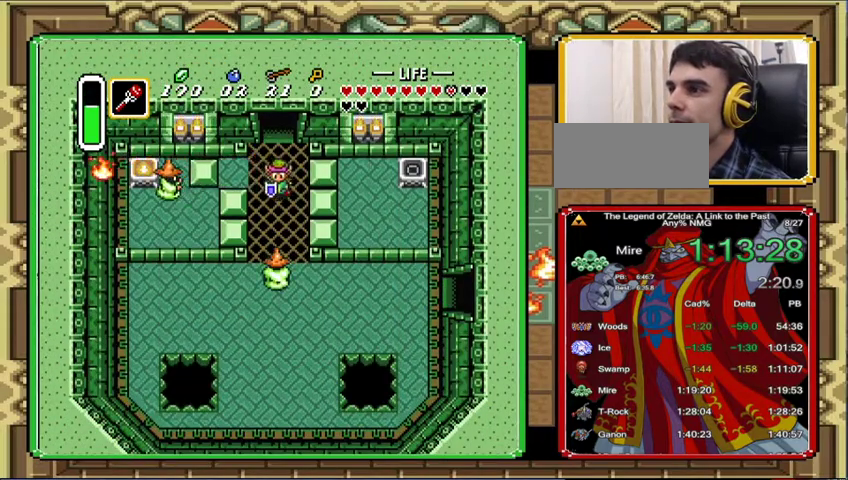
{"buttons": ["DPAD_DOWN"], "events": [[400, "DPAD_RIGHT", "up"]]}
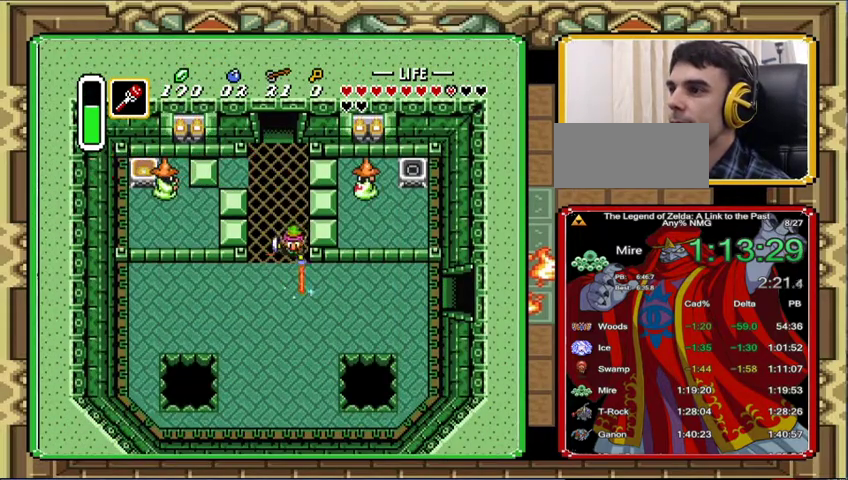
{"buttons": ["DPAD_DOWN", "DPAD_RIGHT"], "events": [[133, "DPAD_DOWN", "up"], [300, "DPAD_DOWN", "down"], [333, "DPAD_RIGHT", "down"]]}
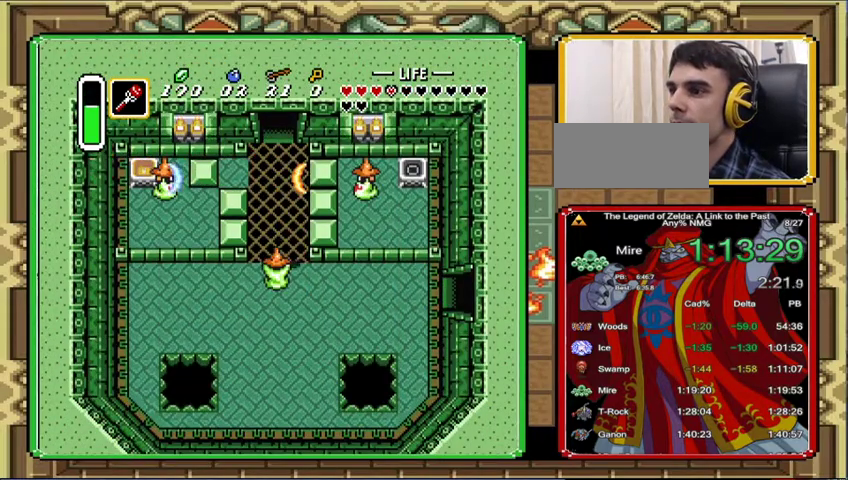
{"buttons": ["DPAD_RIGHT"], "events": [[67, "DPAD_DOWN", "up"], [200, "DPAD_DOWN", "down"], [233, "DPAD_RIGHT", "up"], [367, "DPAD_RIGHT", "down"], [500, "DPAD_DOWN", "up"]]}
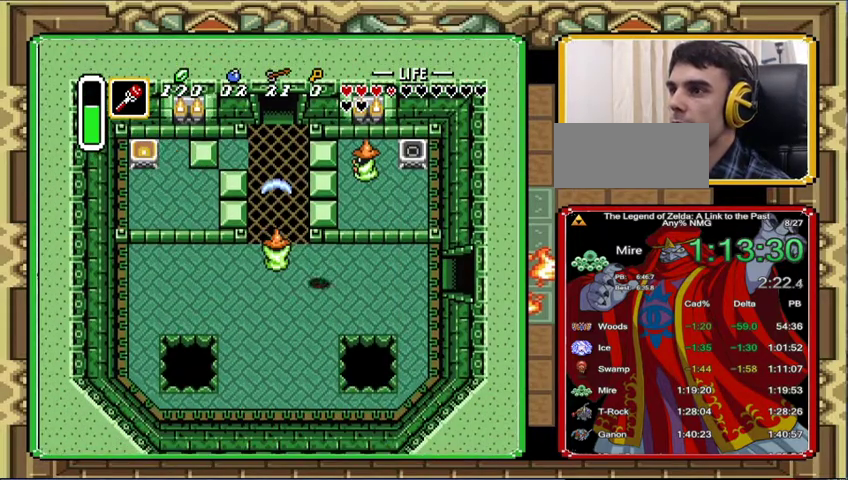
{"buttons": ["DPAD_RIGHT"], "events": [[100, "DPAD_DOWN", "down"], [167, "DPAD_DOWN", "up"], [167, "DPAD_LEFT", "down"], [167, "DPAD_RIGHT", "up"], [233, "DPAD_LEFT", "up"], [267, "DPAD_RIGHT", "down"]]}
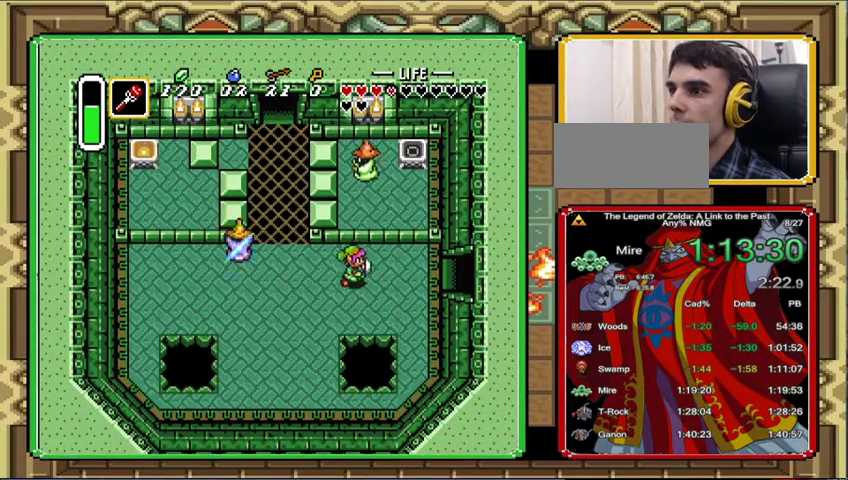
{"buttons": ["DPAD_UP", "DPAD_RIGHT"], "events": [[467, "DPAD_UP", "down"]]}
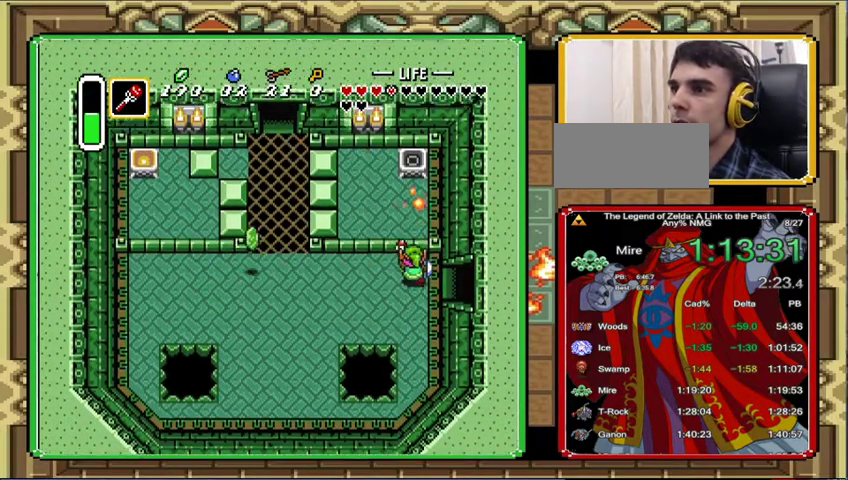
{"buttons": ["DPAD_RIGHT"], "events": [[33, "DPAD_RIGHT", "up"], [67, "DPAD_UP", "up"], [200, "DPAD_DOWN", "down"], [200, "DPAD_RIGHT", "down"], [433, "DPAD_DOWN", "up"]]}
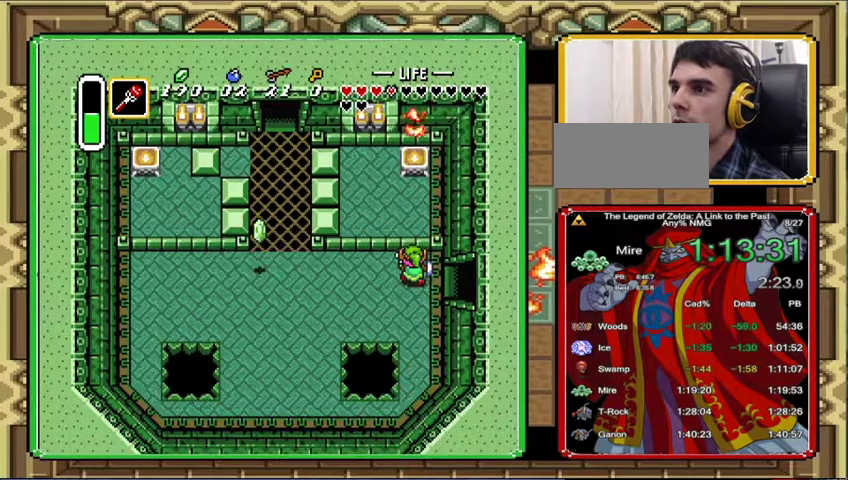
{"buttons": [], "events": [[167, "DPAD_RIGHT", "up"]]}
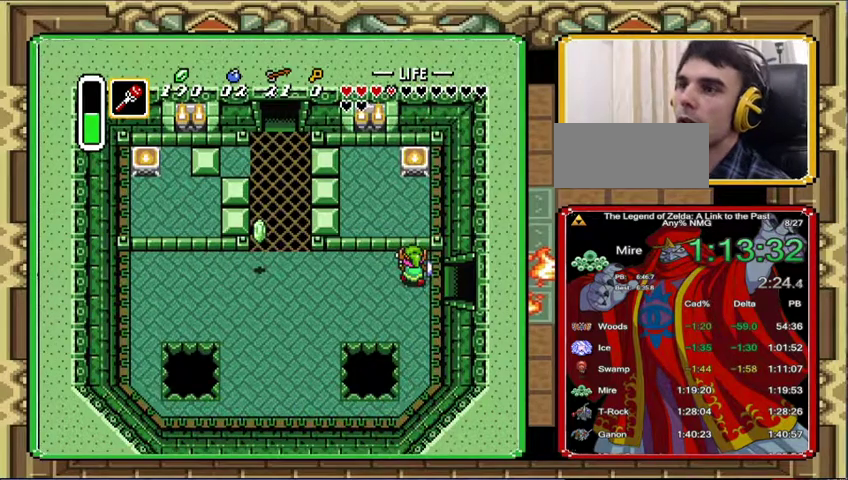
{"buttons": [], "events": []}
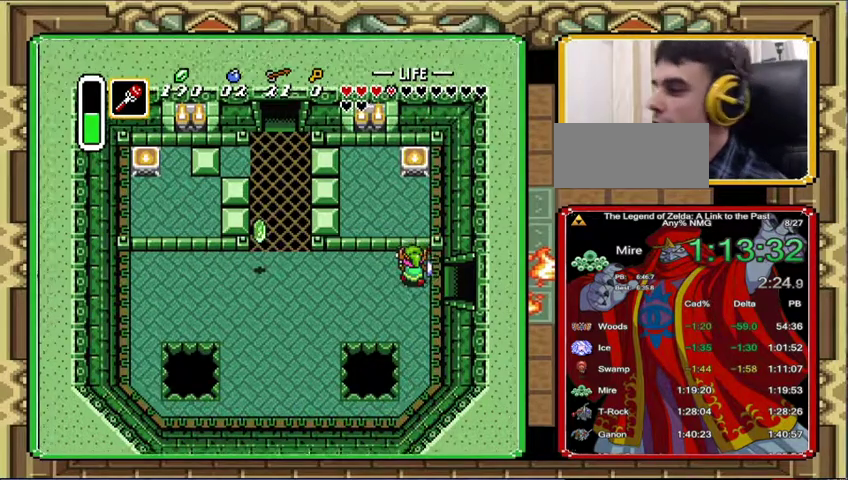
{"buttons": [], "events": []}
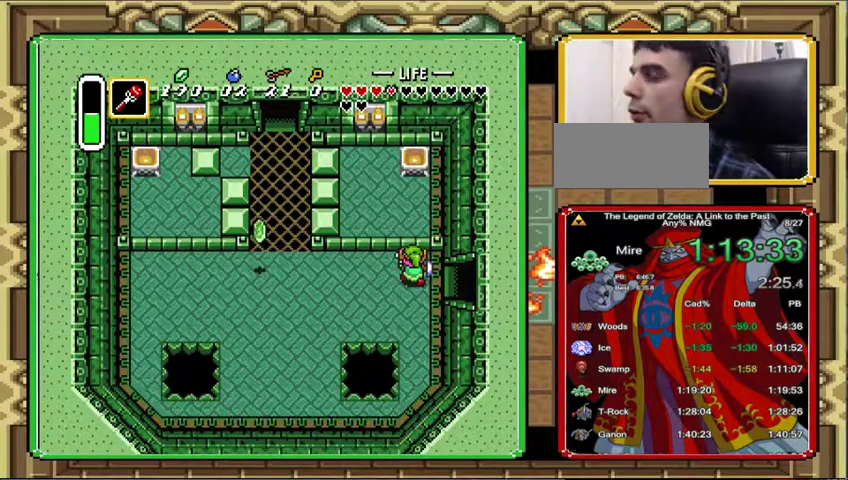
{"buttons": [], "events": []}
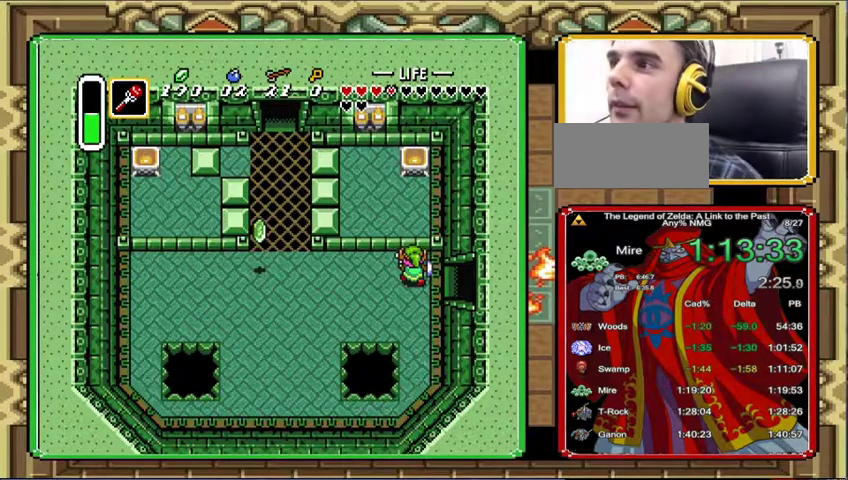
{"buttons": [], "events": []}
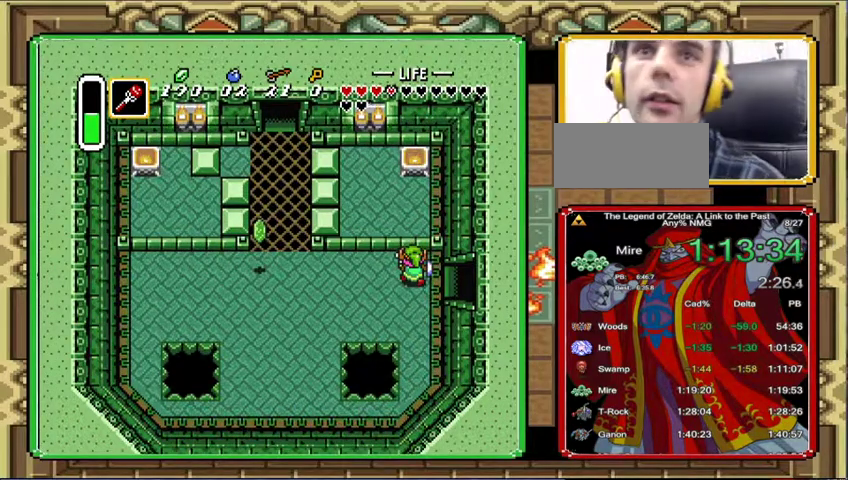
{"buttons": [], "events": []}
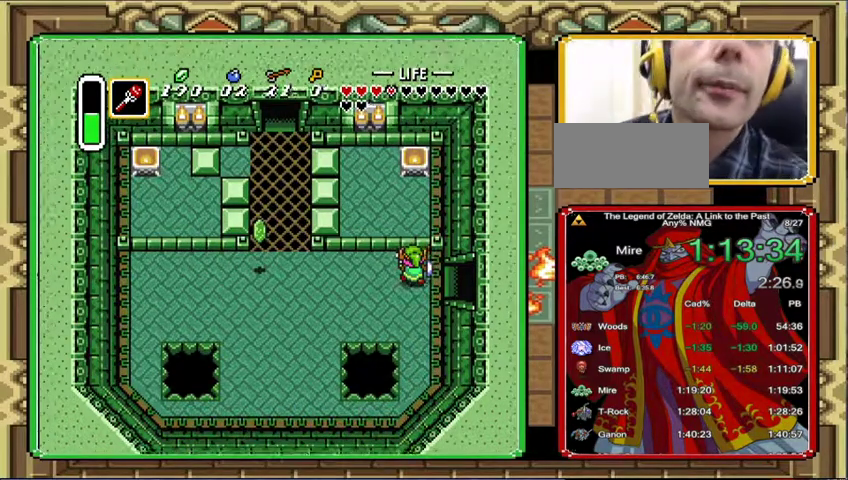
{"buttons": [], "events": []}